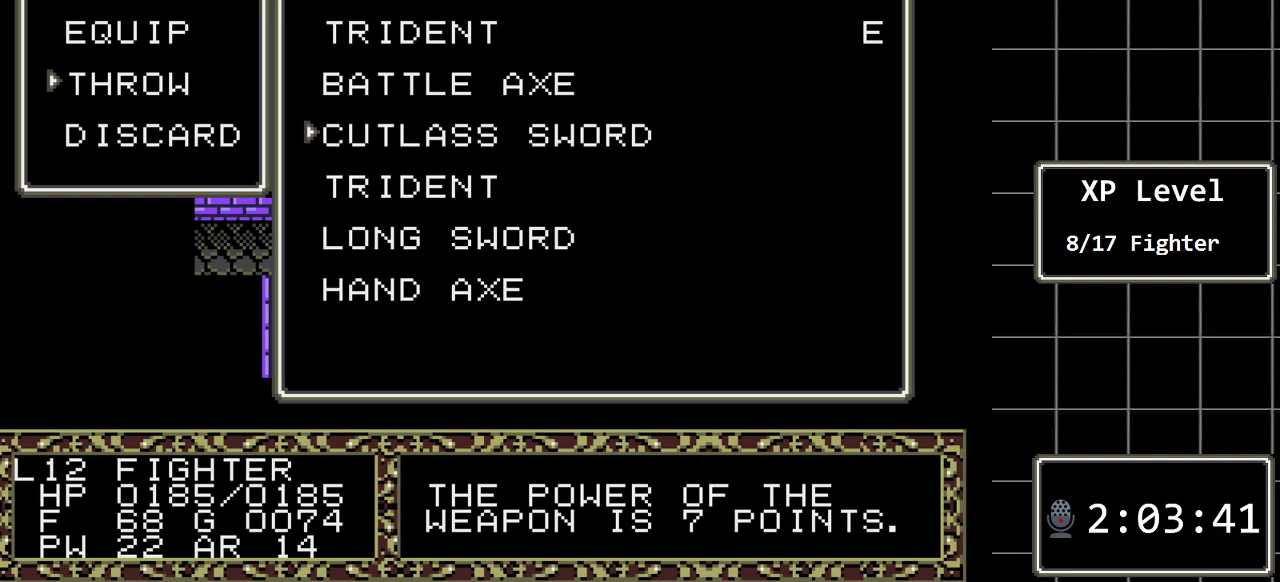
Gameplay with a controller (Xbox layout); each line is a JSON object with the inputs held at the frame after it. "events" lists button and stick changes between this image and that frame as [ms after this image, input, new state], when the widget could be followed in between. Not read: L1 L2 L3 R1 R2 R3.
{"buttons": [], "events": [[300, "DPAD_DOWN", "down"], [450, "DPAD_DOWN", "up"]]}
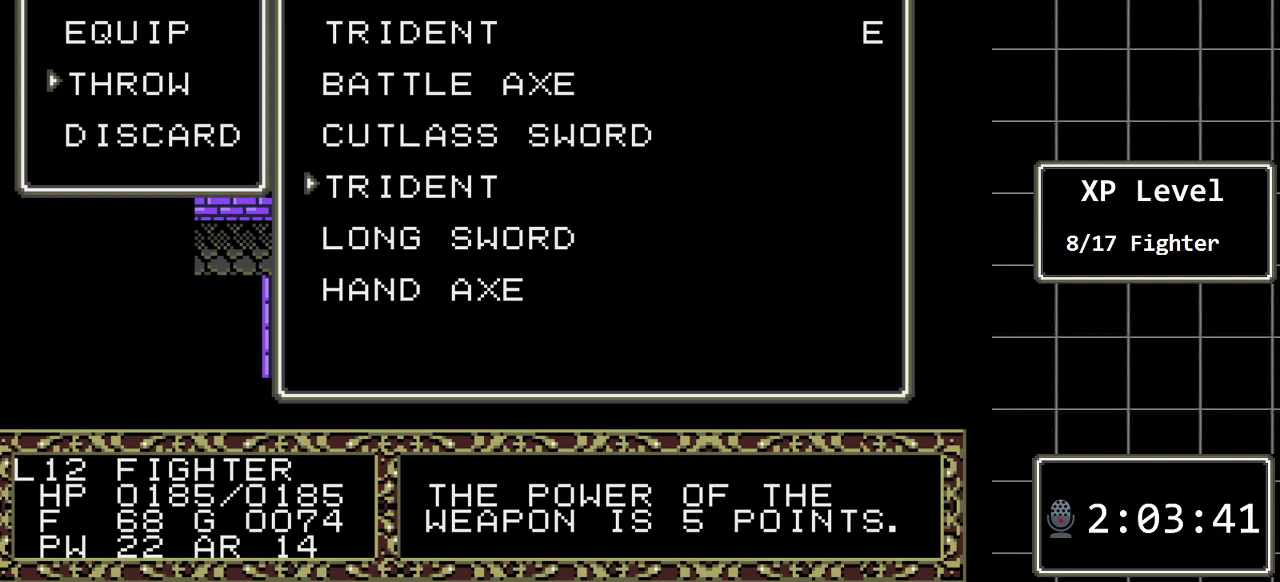
{"buttons": [], "events": [[150, "DPAD_DOWN", "down"], [267, "DPAD_DOWN", "up"]]}
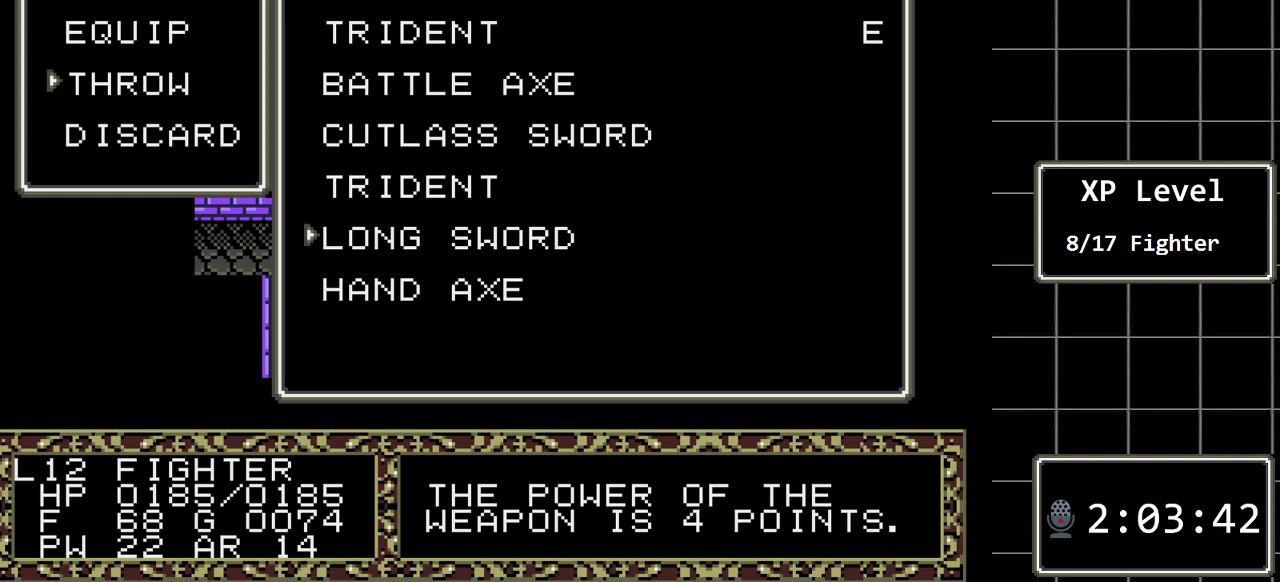
{"buttons": [], "events": []}
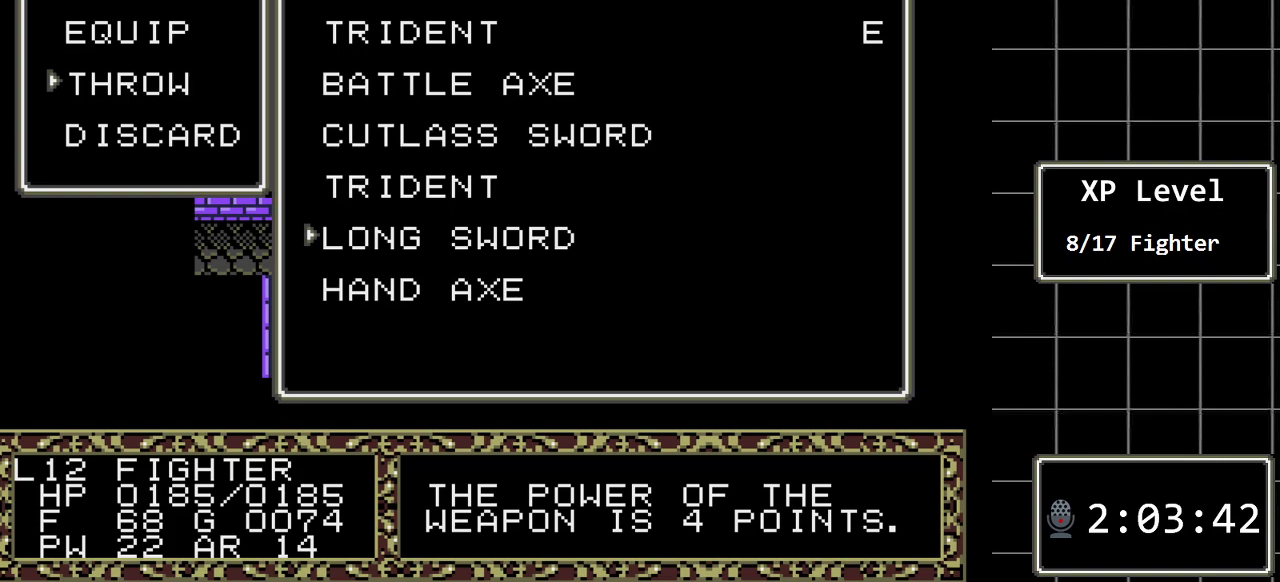
{"buttons": [], "events": [[17, "DPAD_DOWN", "down"], [133, "DPAD_DOWN", "up"]]}
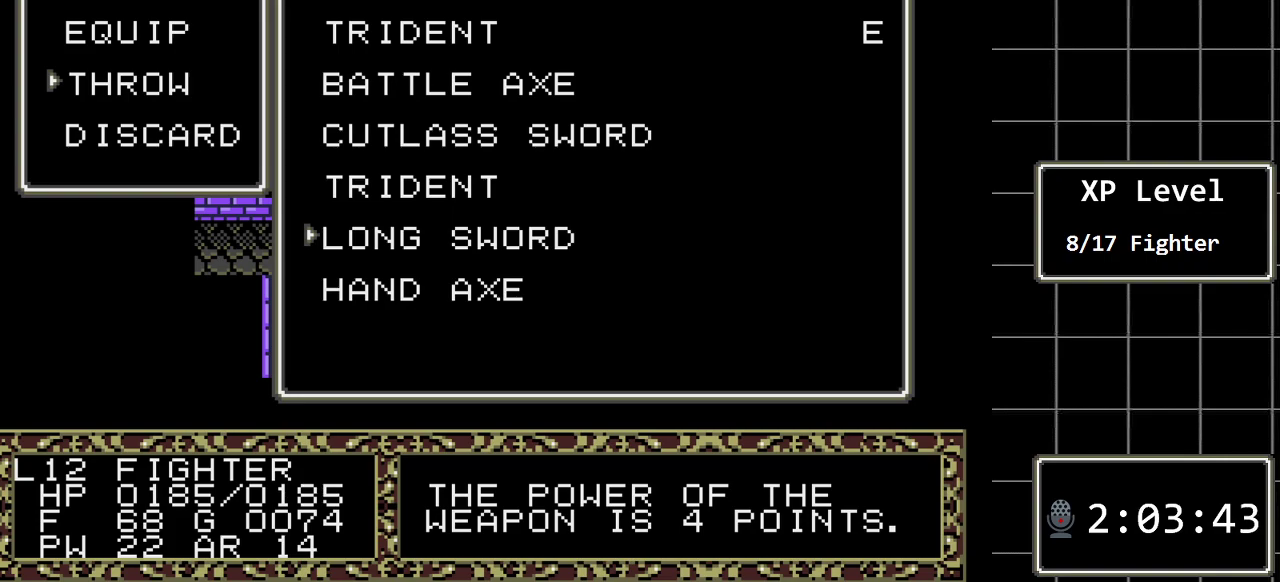
{"buttons": [], "events": []}
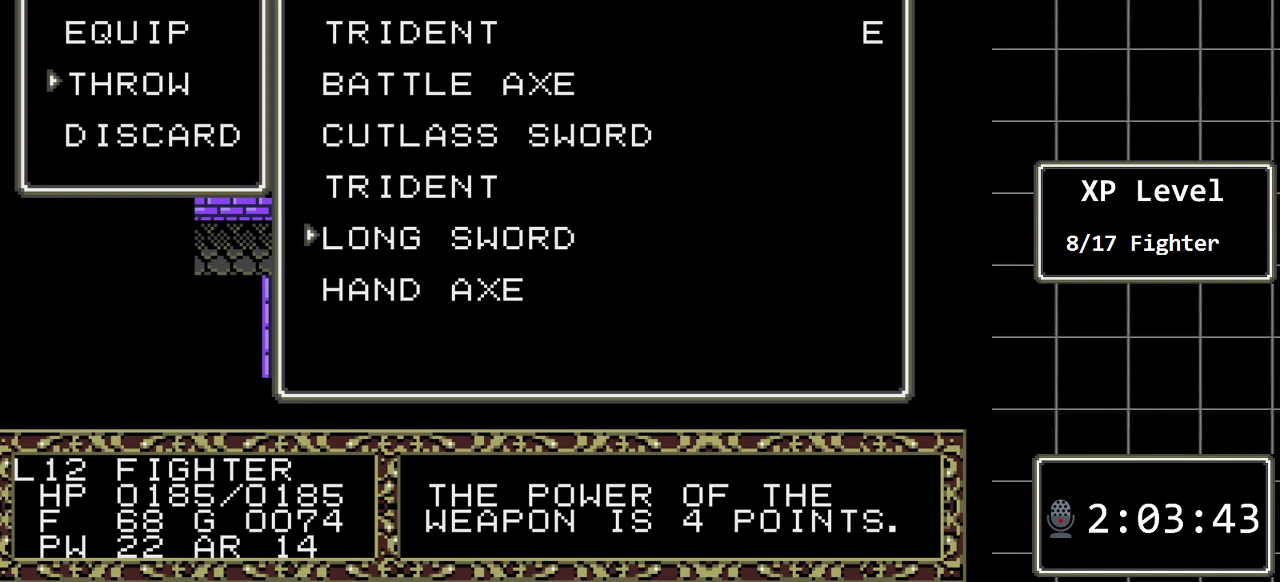
{"buttons": [], "events": []}
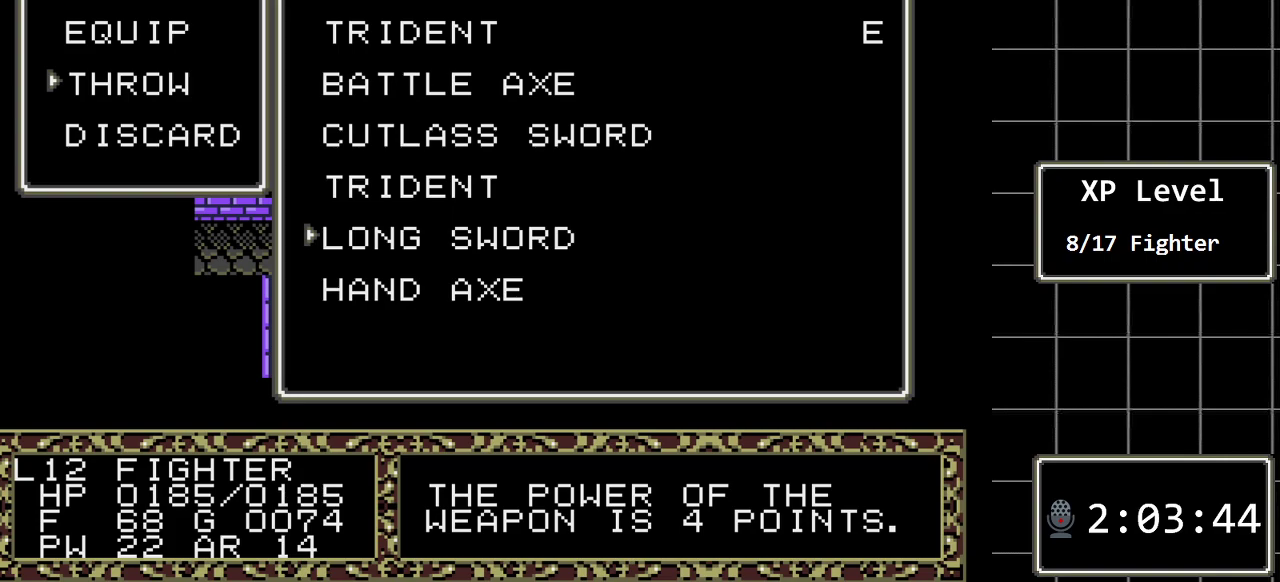
{"buttons": [], "events": []}
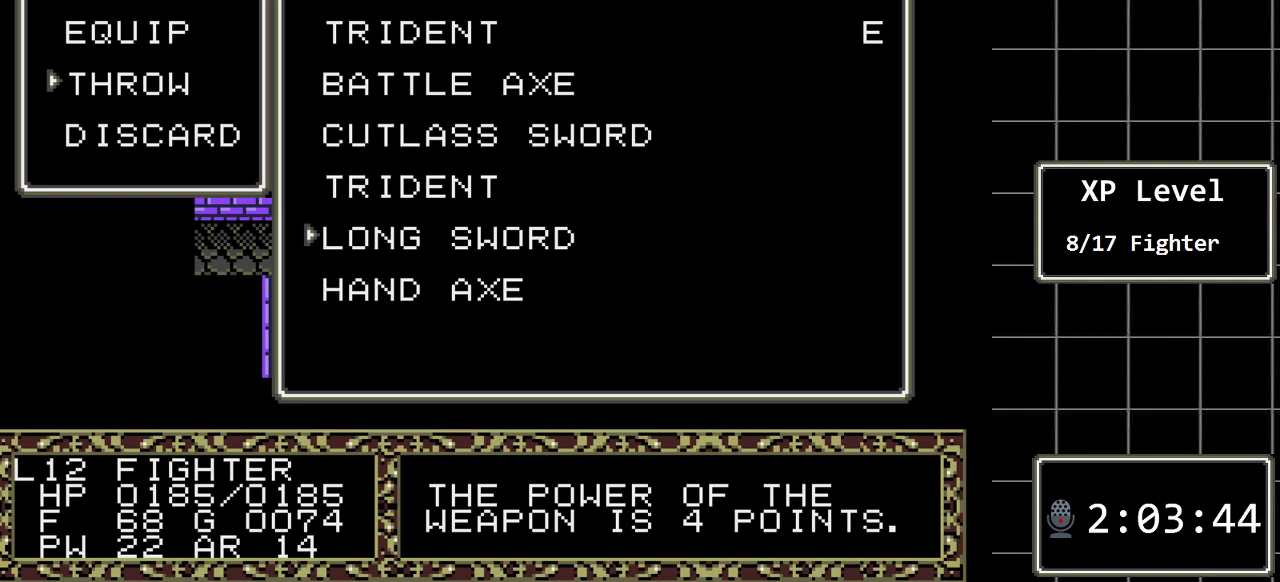
{"buttons": [], "events": []}
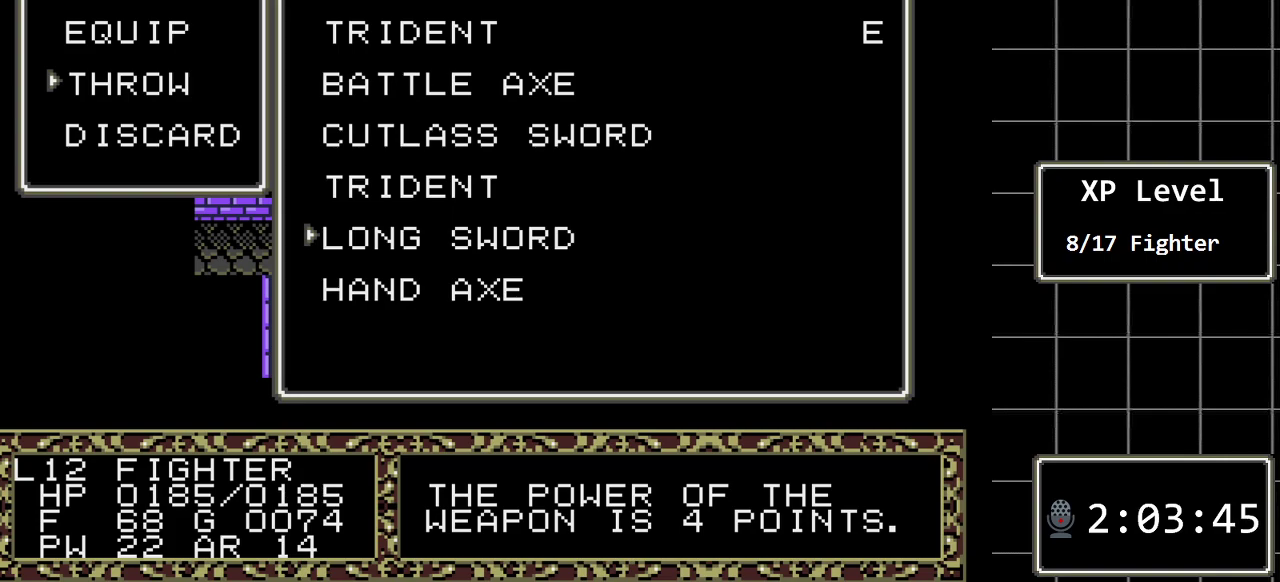
{"buttons": [], "events": []}
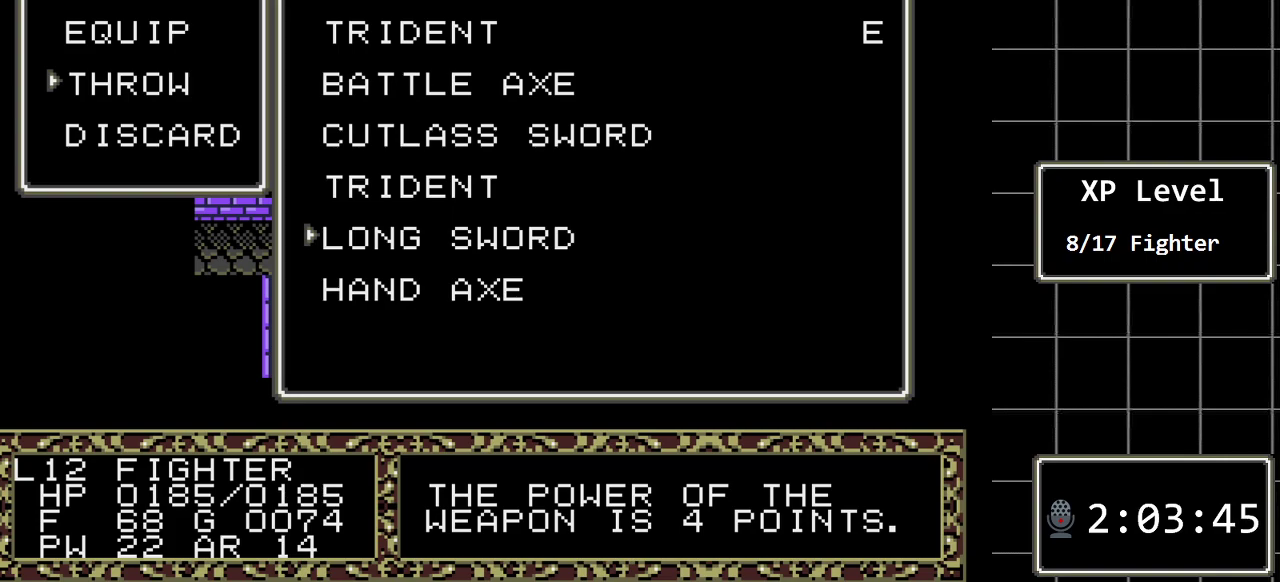
{"buttons": ["DPAD_UP"], "events": [[17, "DPAD_UP", "down"]]}
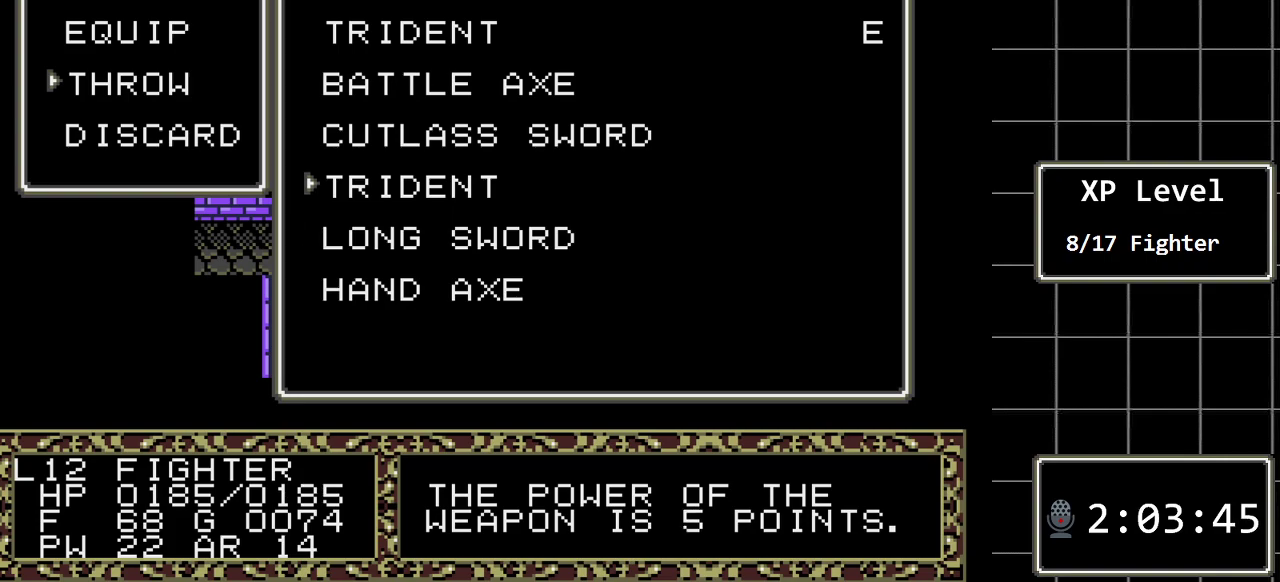
{"buttons": [], "events": [[133, "DPAD_UP", "up"]]}
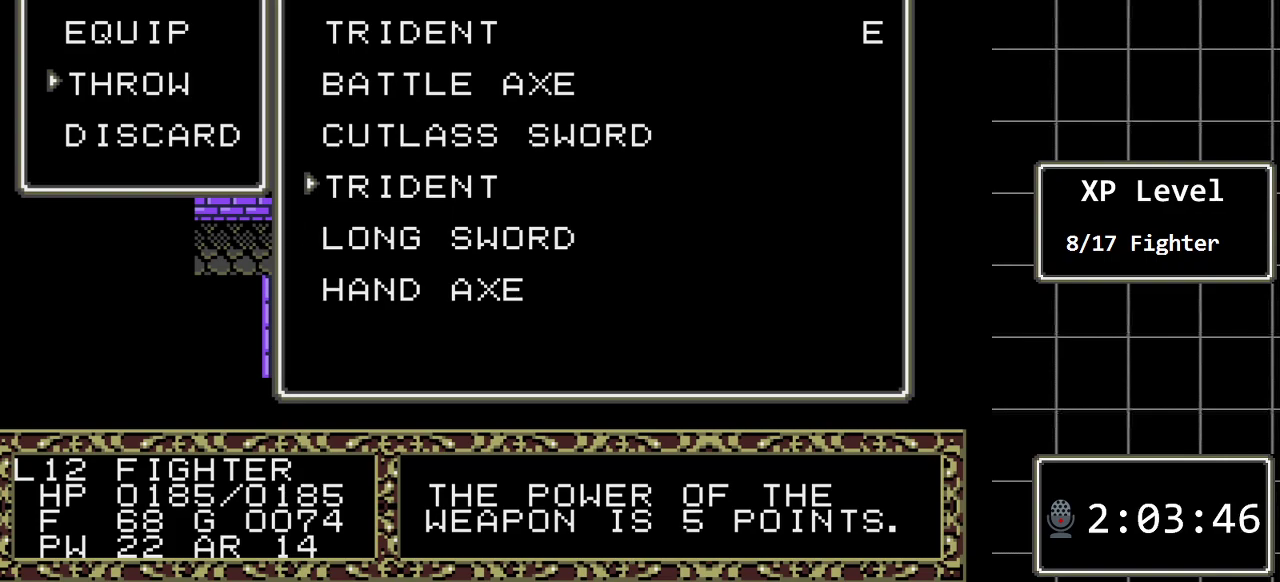
{"buttons": [], "events": []}
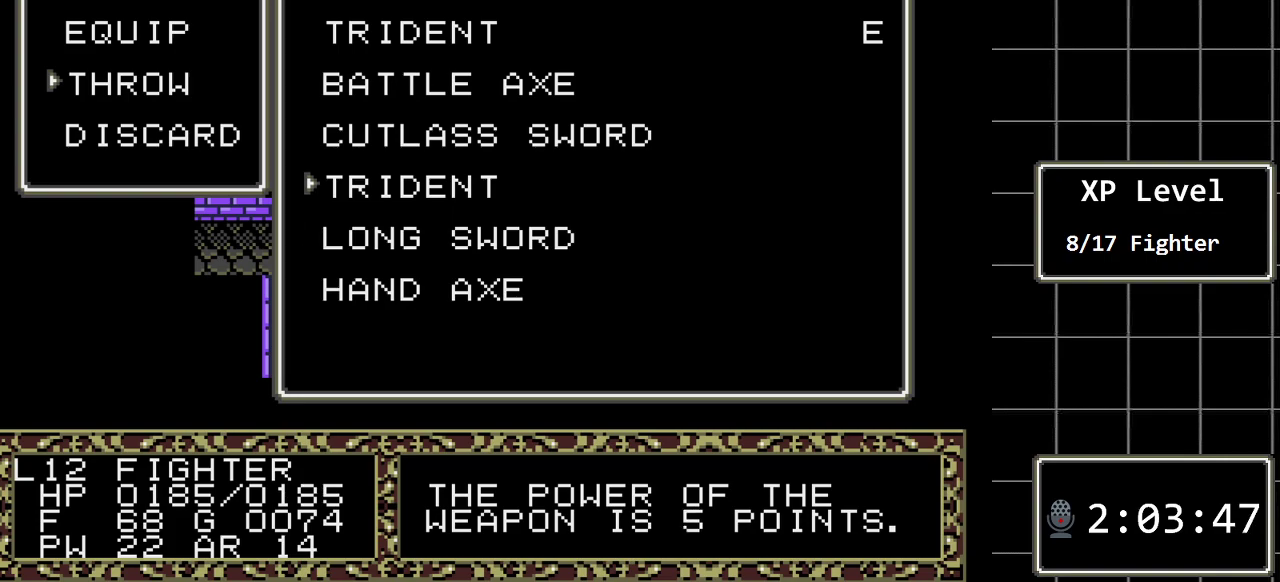
{"buttons": [], "events": []}
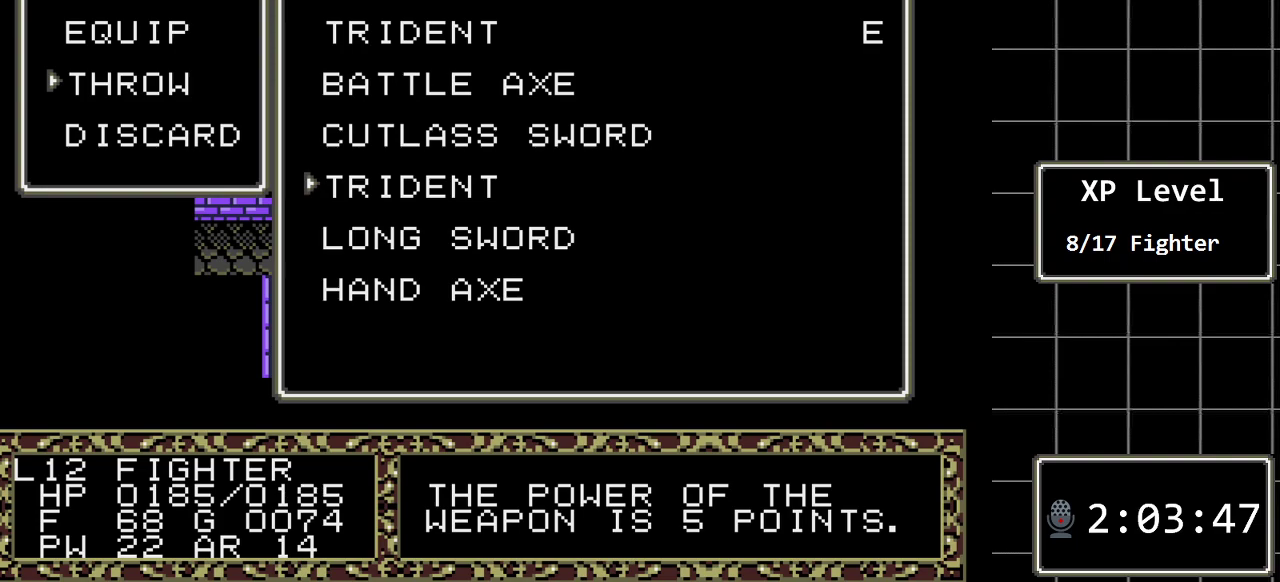
{"buttons": ["DPAD_DOWN"], "events": [[367, "DPAD_DOWN", "down"]]}
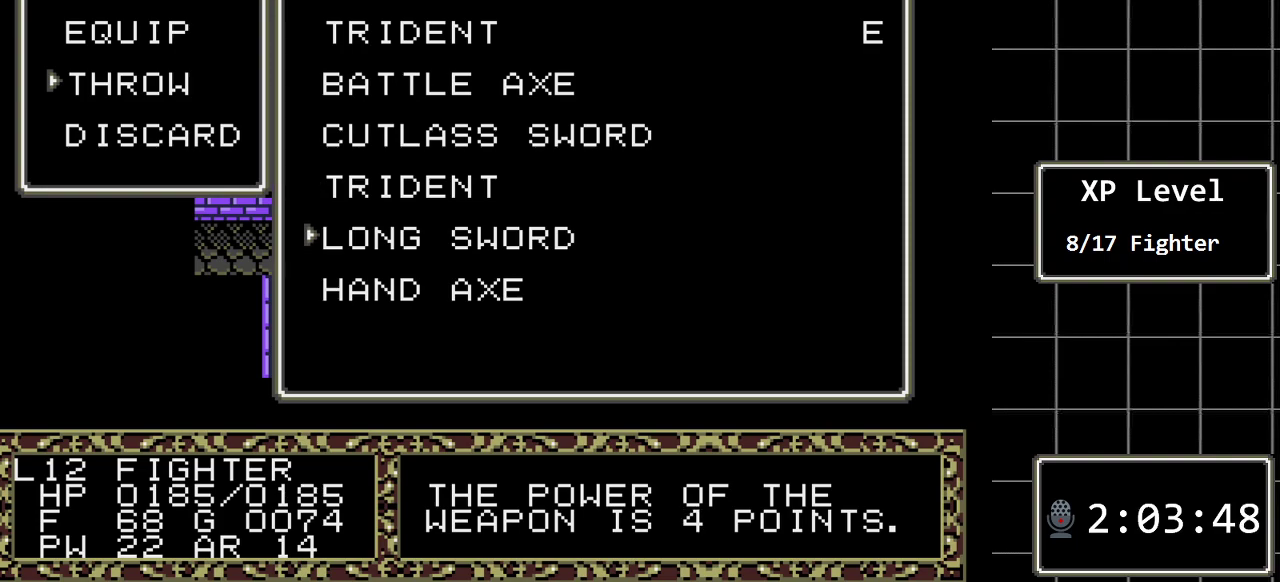
{"buttons": ["DPAD_UP"], "events": [[100, "DPAD_DOWN", "up"], [450, "DPAD_UP", "down"]]}
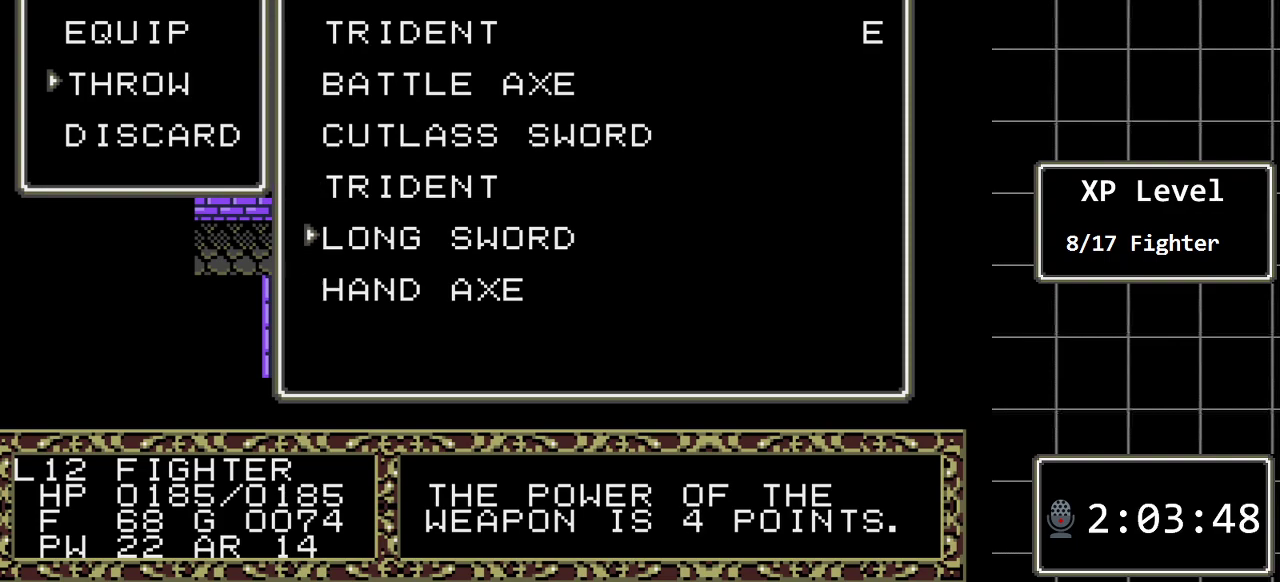
{"buttons": [], "events": [[100, "DPAD_UP", "up"]]}
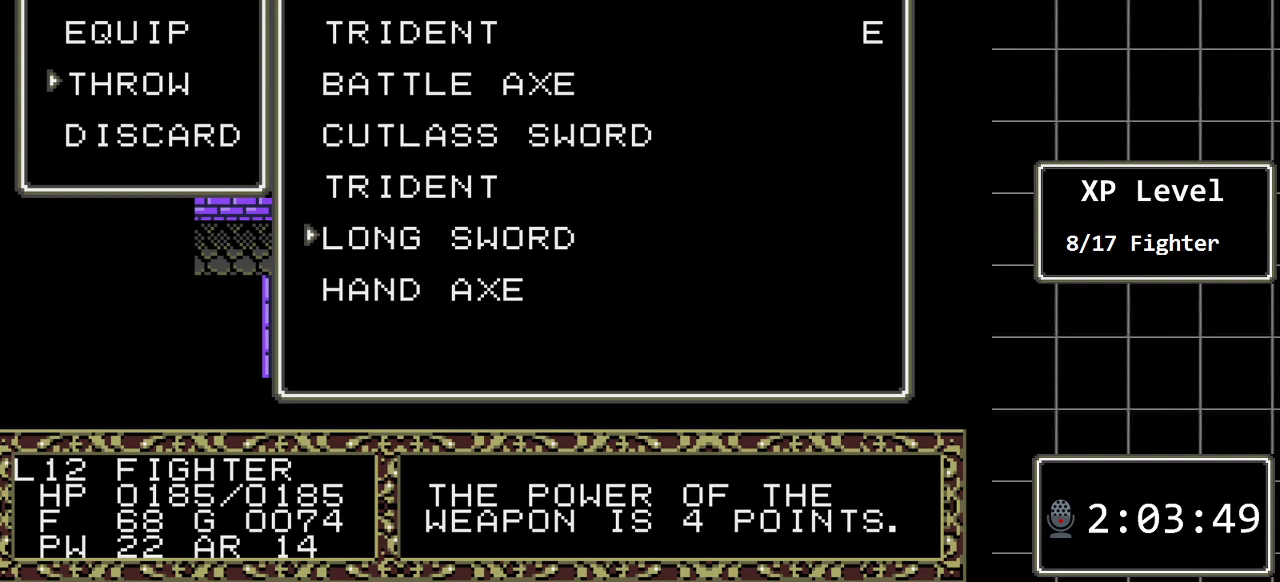
{"buttons": [], "events": []}
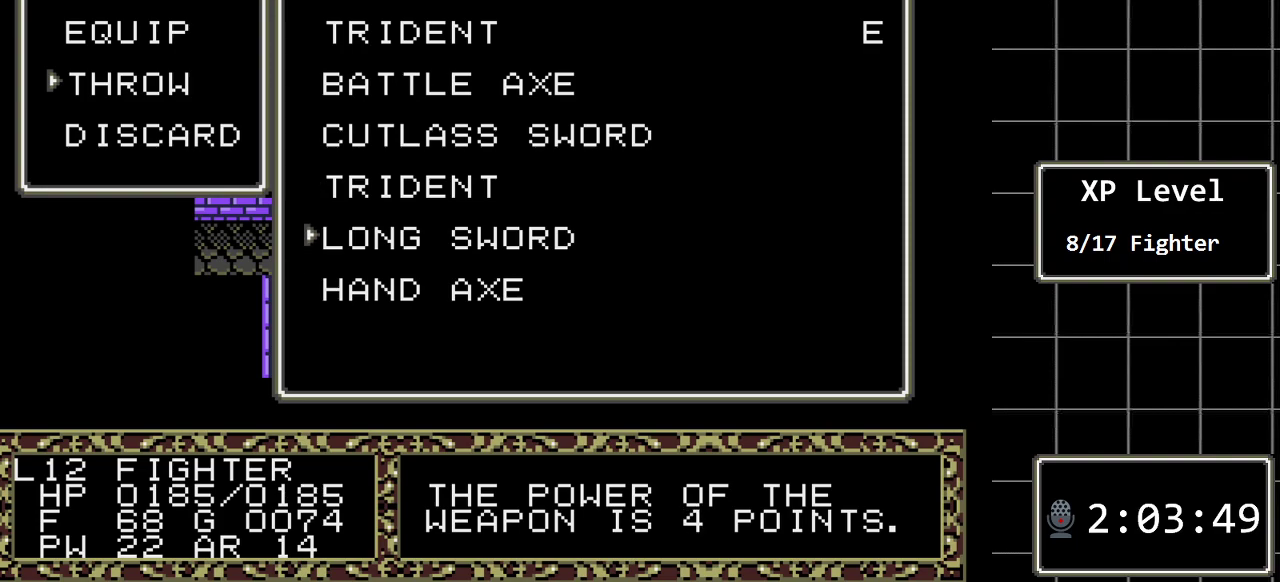
{"buttons": [], "events": []}
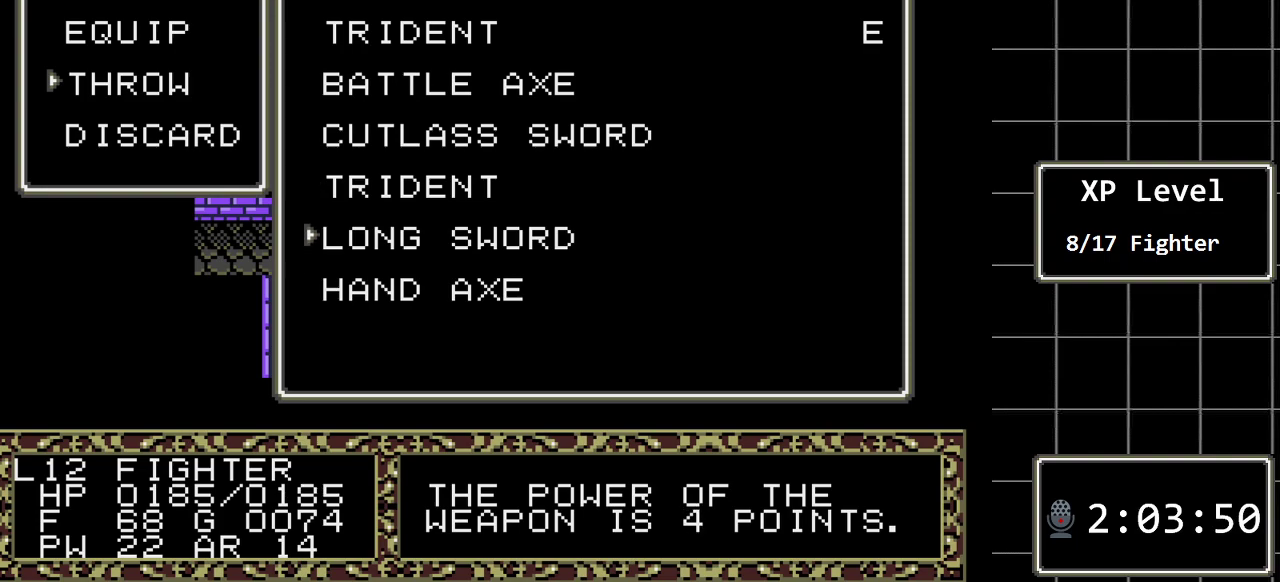
{"buttons": [], "events": []}
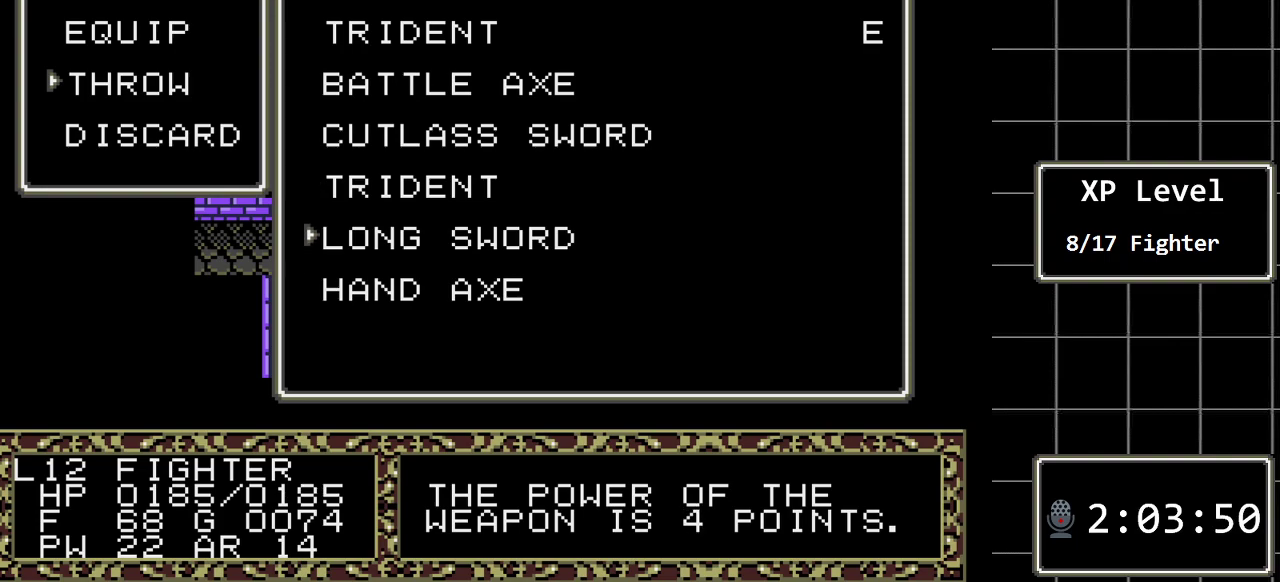
{"buttons": [], "events": []}
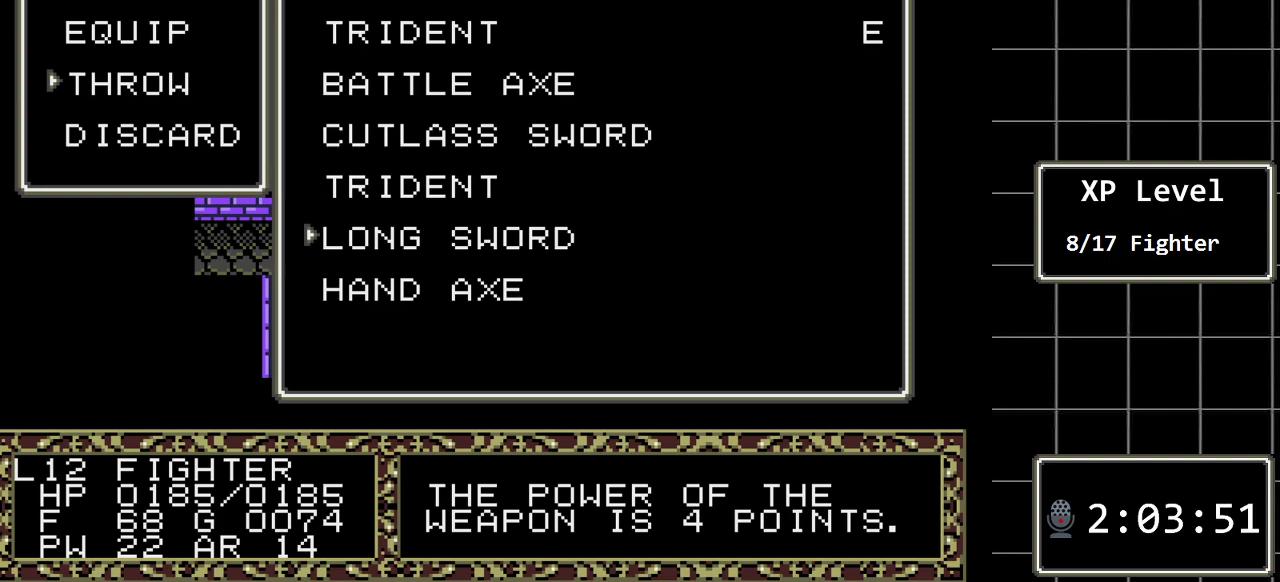
{"buttons": [], "events": [[167, "C", "down"], [300, "C", "up"]]}
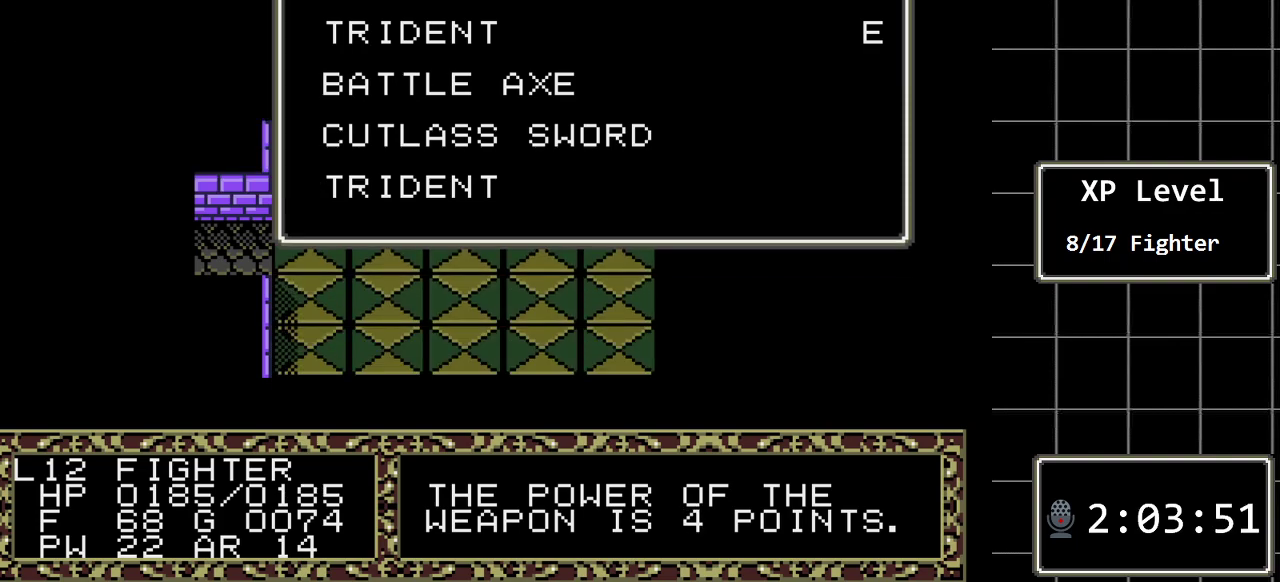
{"buttons": [], "events": []}
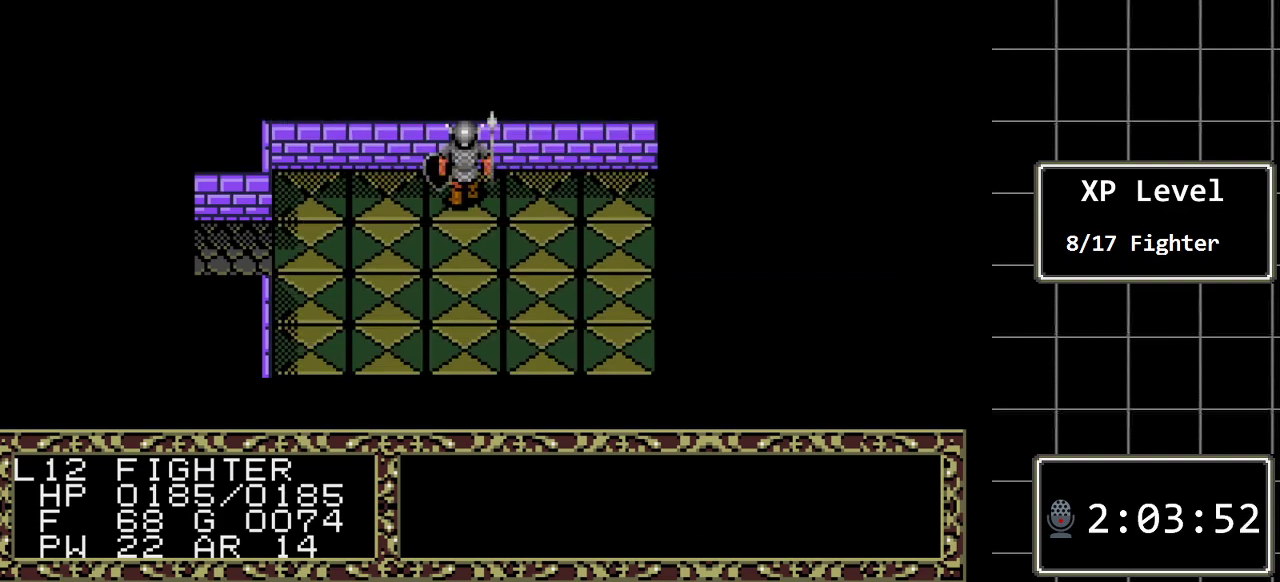
{"buttons": [], "events": [[383, "C", "down"], [500, "C", "up"]]}
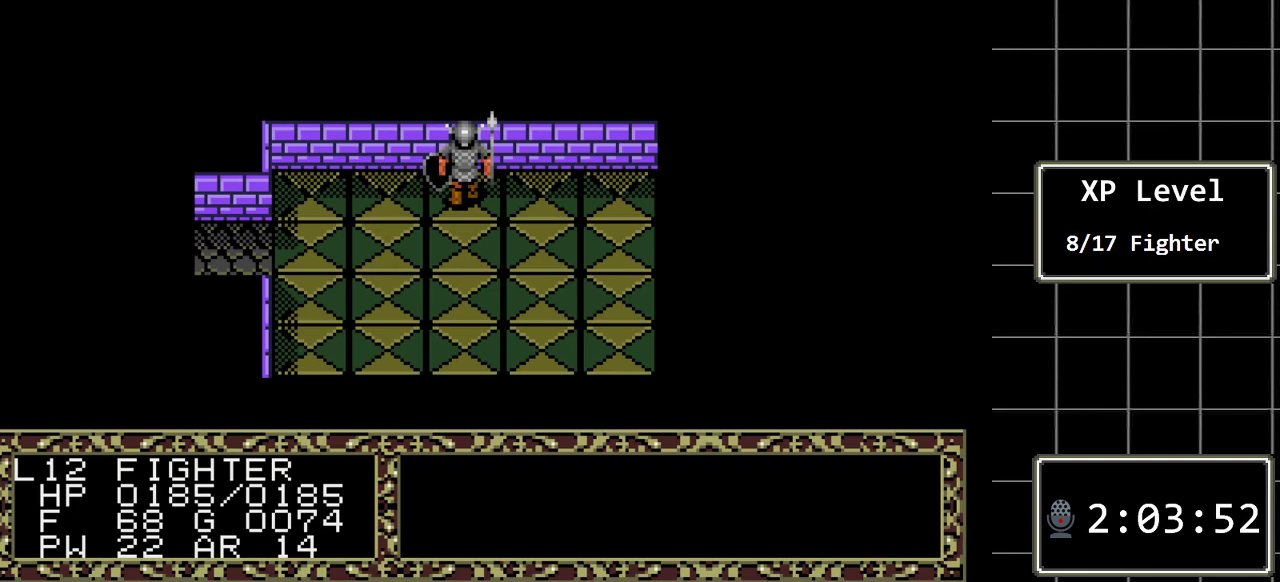
{"buttons": [], "events": [[233, "C", "down"], [333, "C", "up"]]}
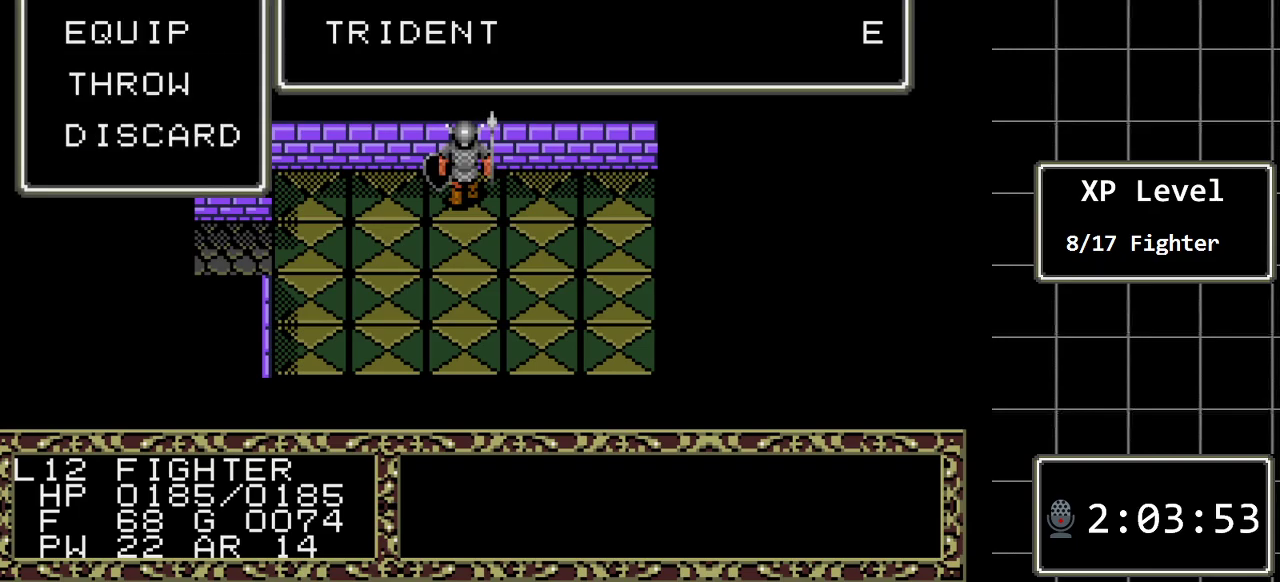
{"buttons": ["C"], "events": [[250, "DPAD_DOWN", "down"], [367, "DPAD_DOWN", "up"], [500, "C", "down"]]}
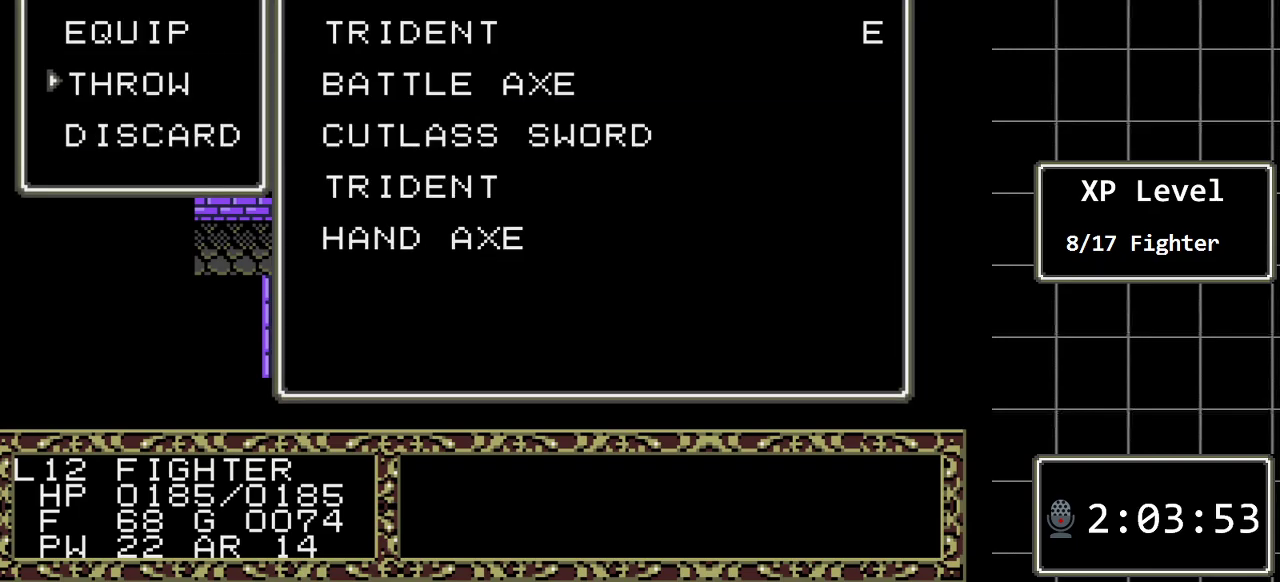
{"buttons": ["DPAD_DOWN"], "events": [[133, "C", "up"], [217, "DPAD_DOWN", "down"], [317, "DPAD_DOWN", "up"], [417, "DPAD_DOWN", "down"]]}
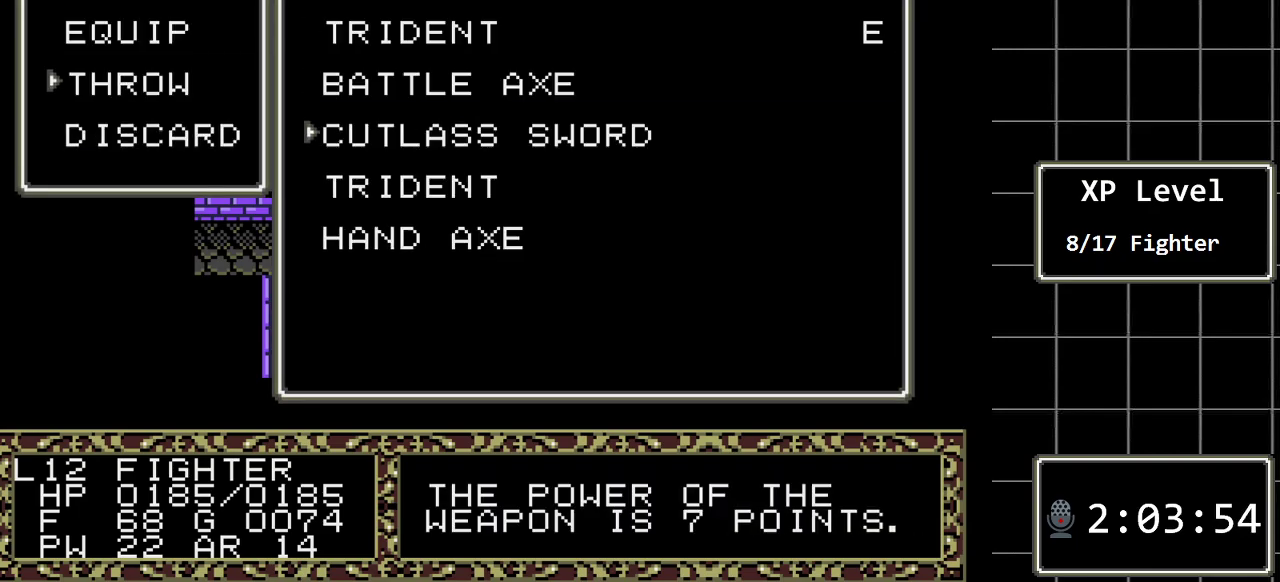
{"buttons": [], "events": [[50, "DPAD_DOWN", "up"], [100, "DPAD_DOWN", "down"], [200, "DPAD_DOWN", "up"], [333, "DPAD_DOWN", "down"], [400, "DPAD_DOWN", "up"]]}
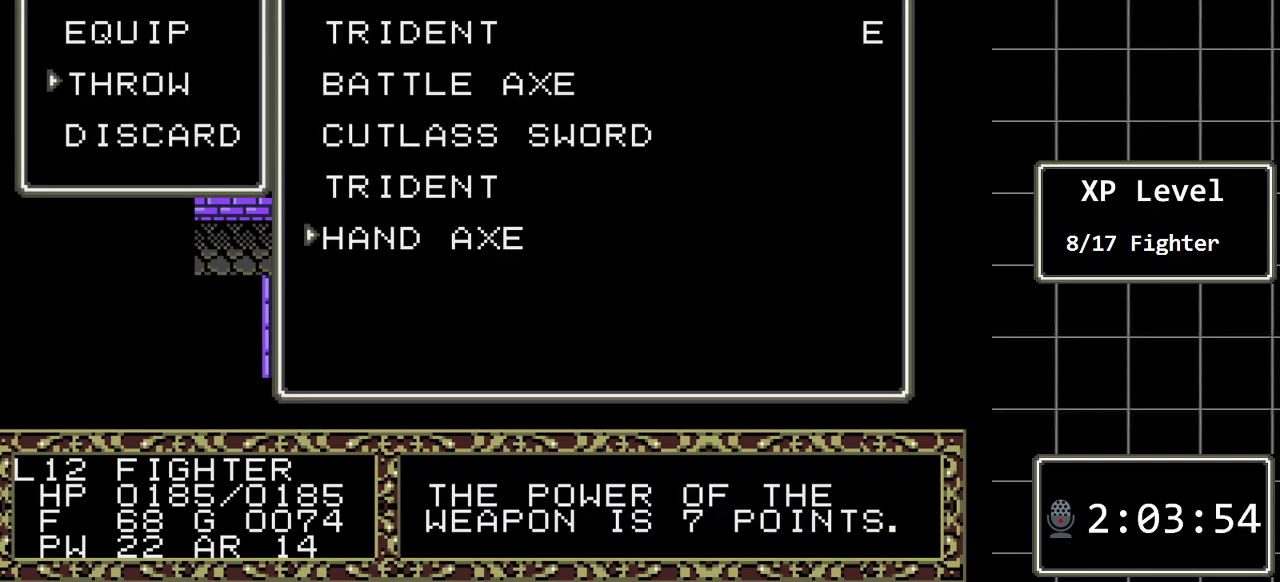
{"buttons": ["C"], "events": [[433, "C", "down"]]}